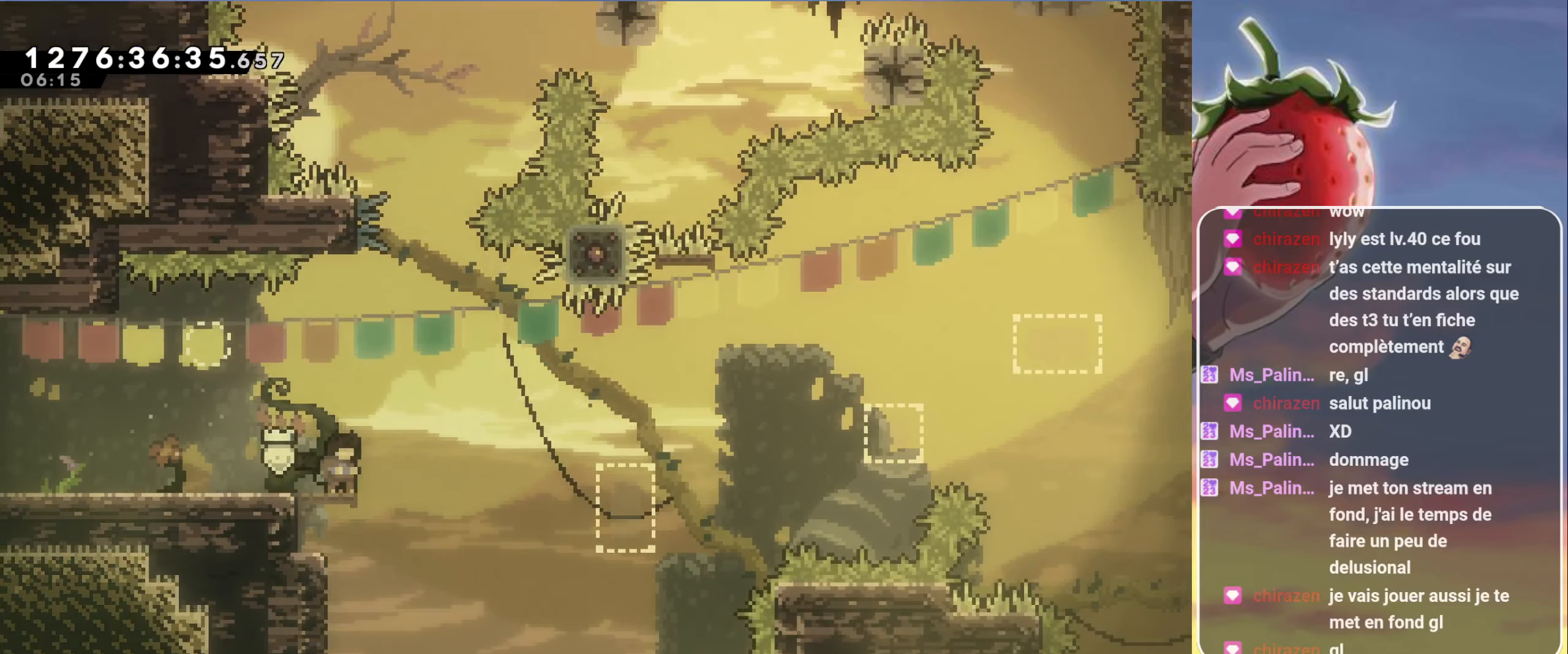
Gameplay with keyboard; each line is a JSON object with the keys held at the frame after it. "events" lists presses ("down") and releases ("up") of "3", "dash", "demo", "down", "grab", "jump", "jump2", "left", "pause", "right" and "up" between this image and that frame as [ms after this image, input, new state], when the widget could be followed in between. No other keys are recorded. Mouse input is not recorded. Key names are as the overlay labels them; some are game actions (e.g. jump) rather than physical keys.
{"keys": ["jump", "up"], "events": [[100, "jump", "down"], [233, "right", "down"], [333, "right", "up"], [467, "up", "down"]]}
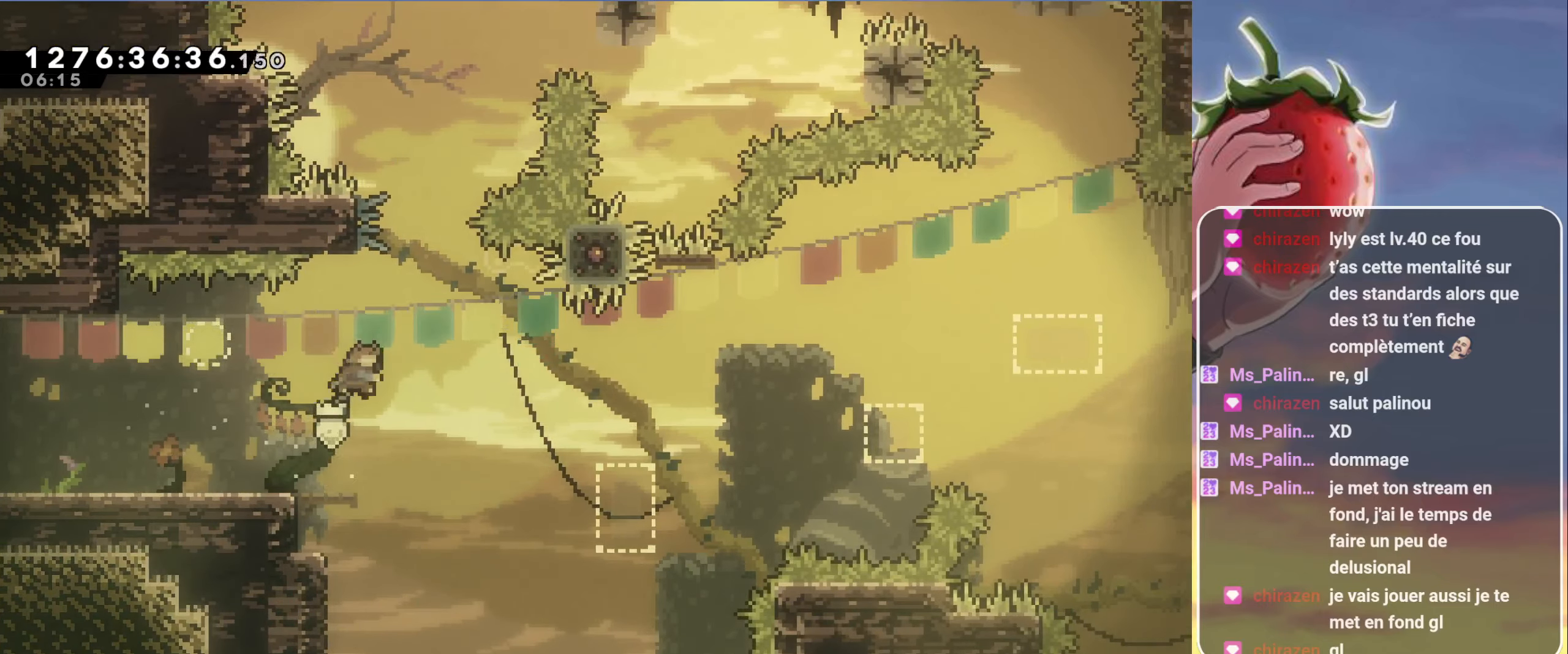
{"keys": ["jump", "right"], "events": [[17, "dash", "down"], [117, "jump", "up"], [167, "dash", "up"], [167, "up", "up"], [250, "jump", "down"], [300, "right", "down"]]}
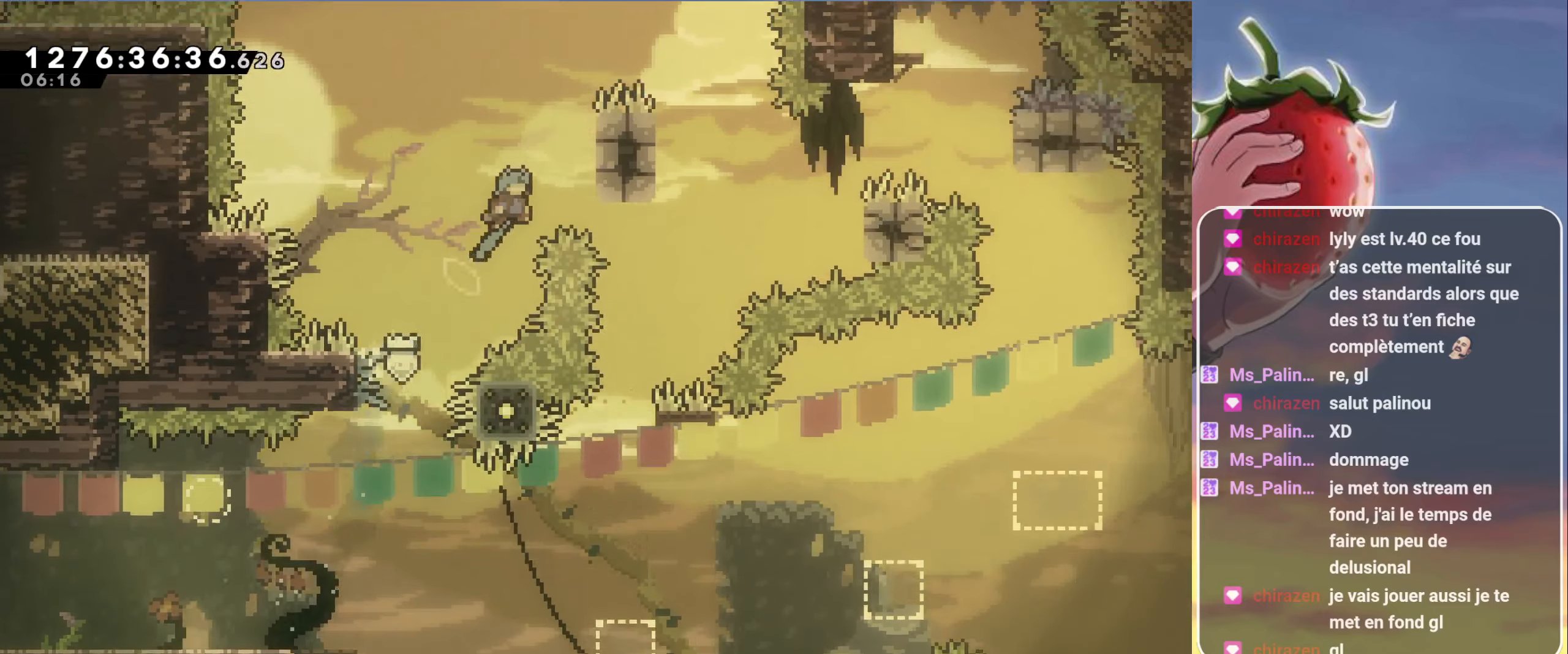
{"keys": ["grab", "jump", "right", "up"], "events": [[33, "grab", "down"], [33, "up", "down"], [367, "jump", "up"], [500, "jump", "down"]]}
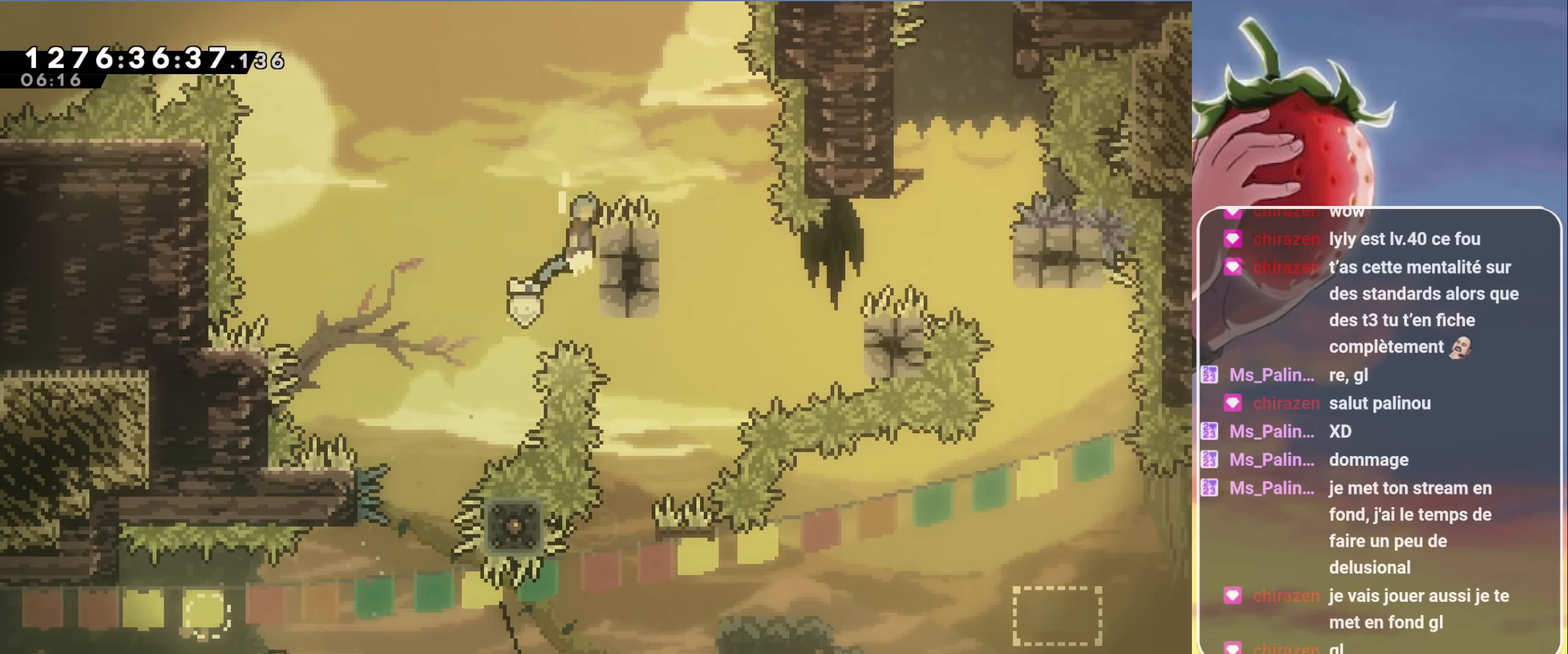
{"keys": ["grab", "jump"], "events": [[150, "up", "up"], [467, "right", "up"]]}
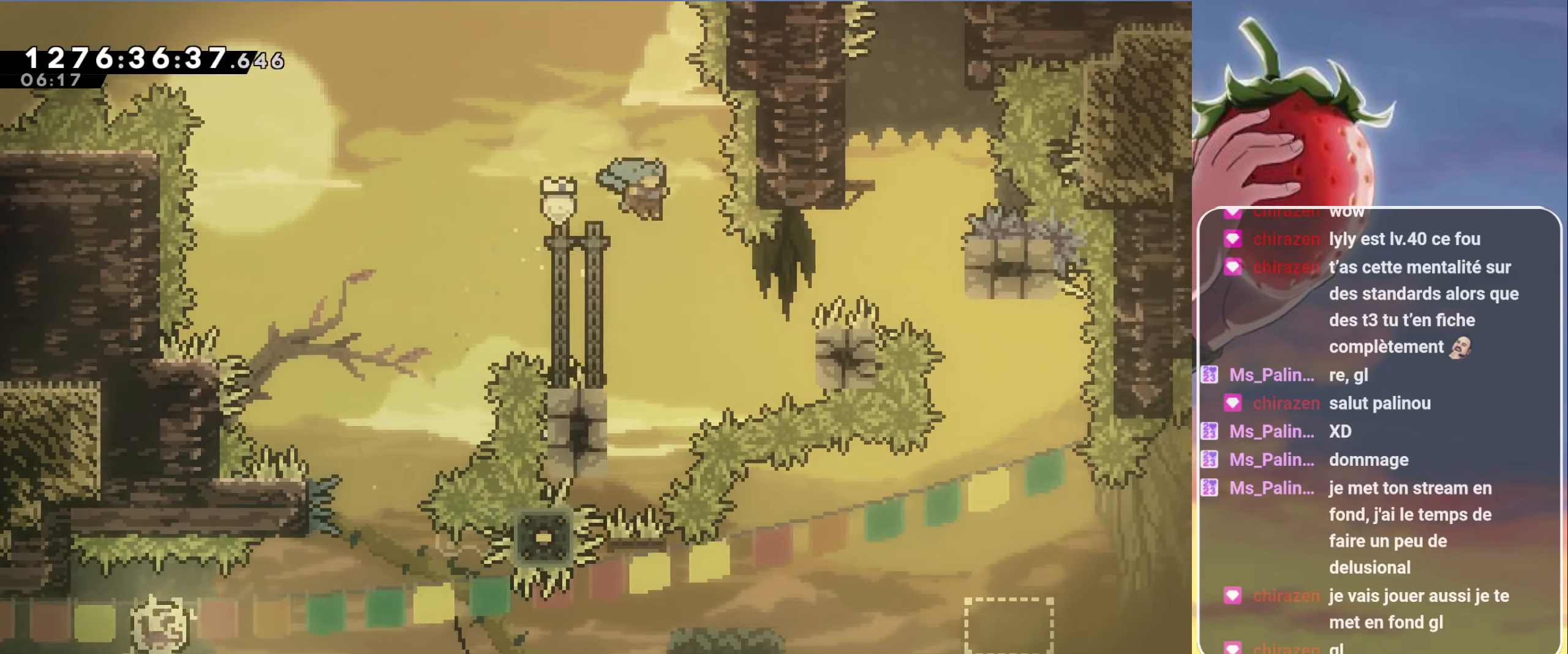
{"keys": ["grab", "jump", "left"], "events": [[300, "left", "down"]]}
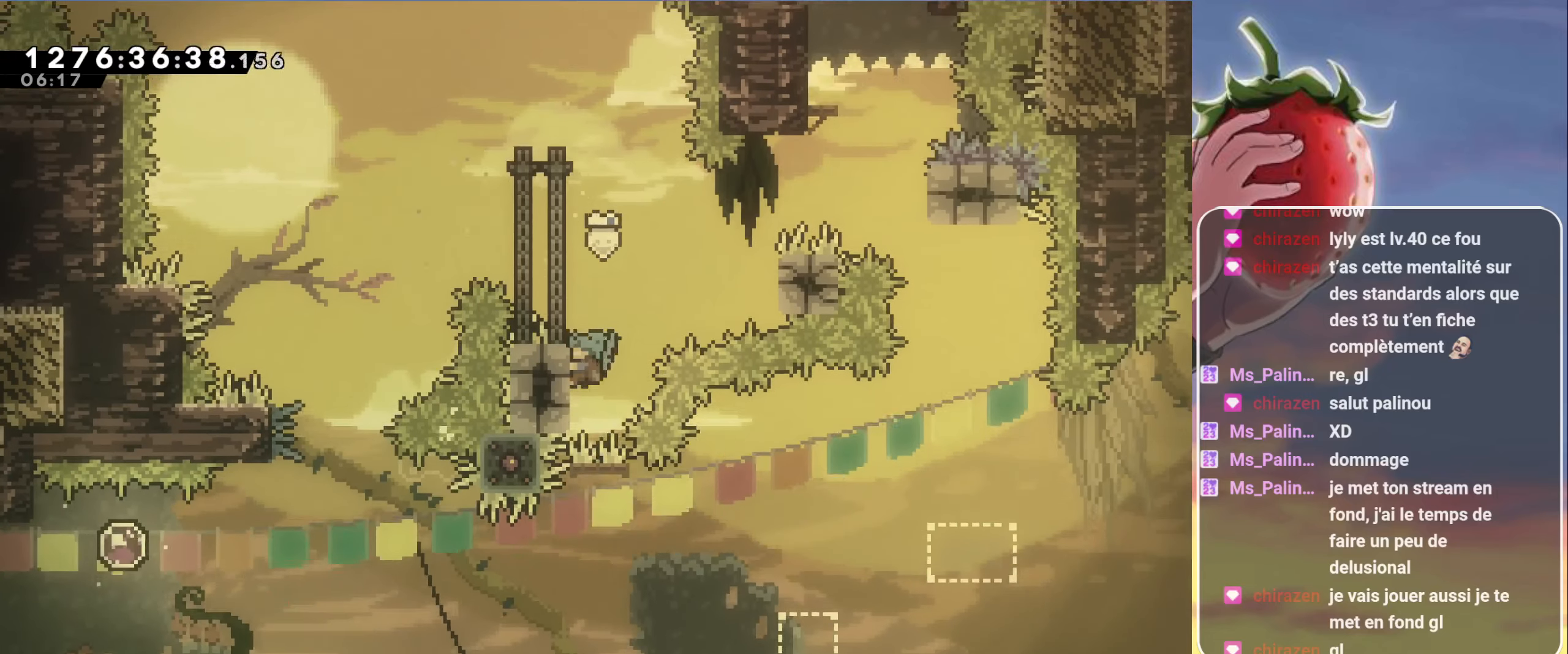
{"keys": ["grab", "jump", "right", "up"], "events": [[84, "up", "down"], [134, "jump", "up"], [167, "left", "up"], [217, "right", "down"], [267, "jump", "down"]]}
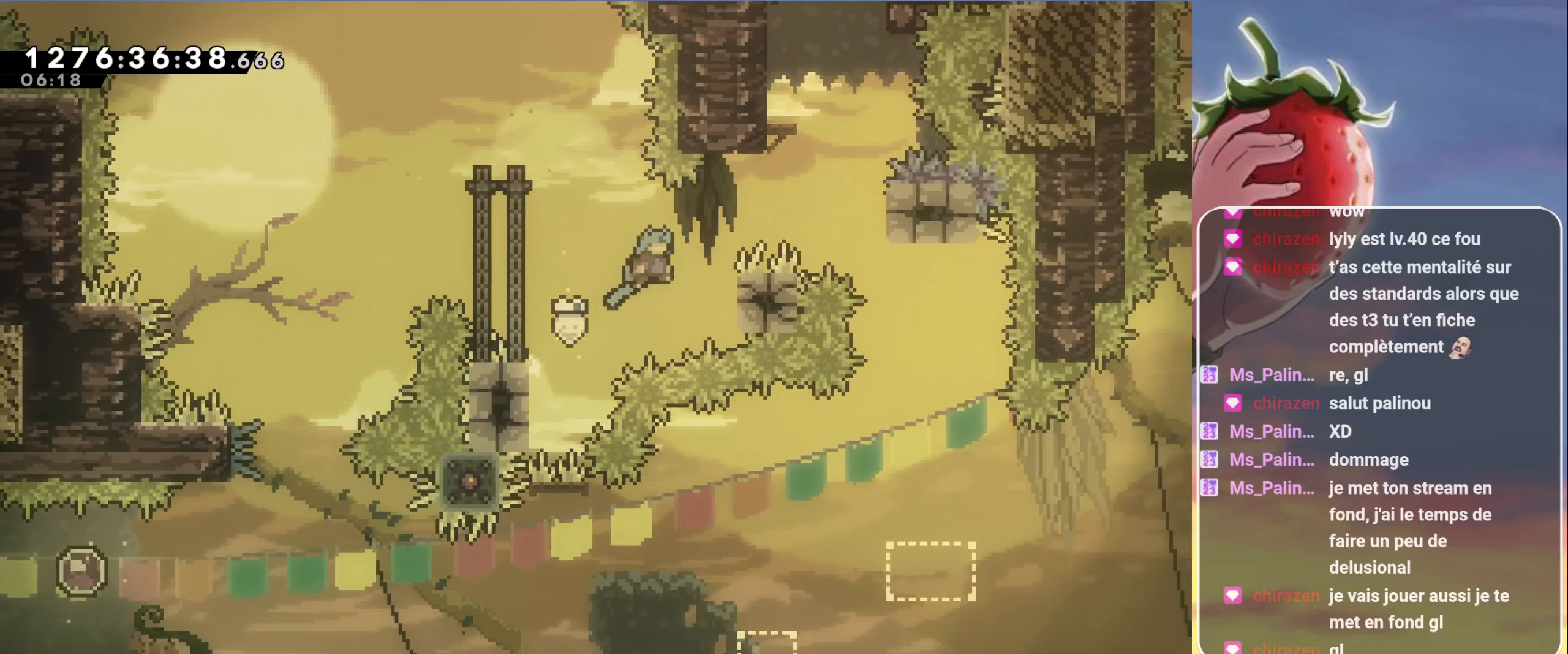
{"keys": ["grab", "right", "up"], "events": [[334, "jump", "up"]]}
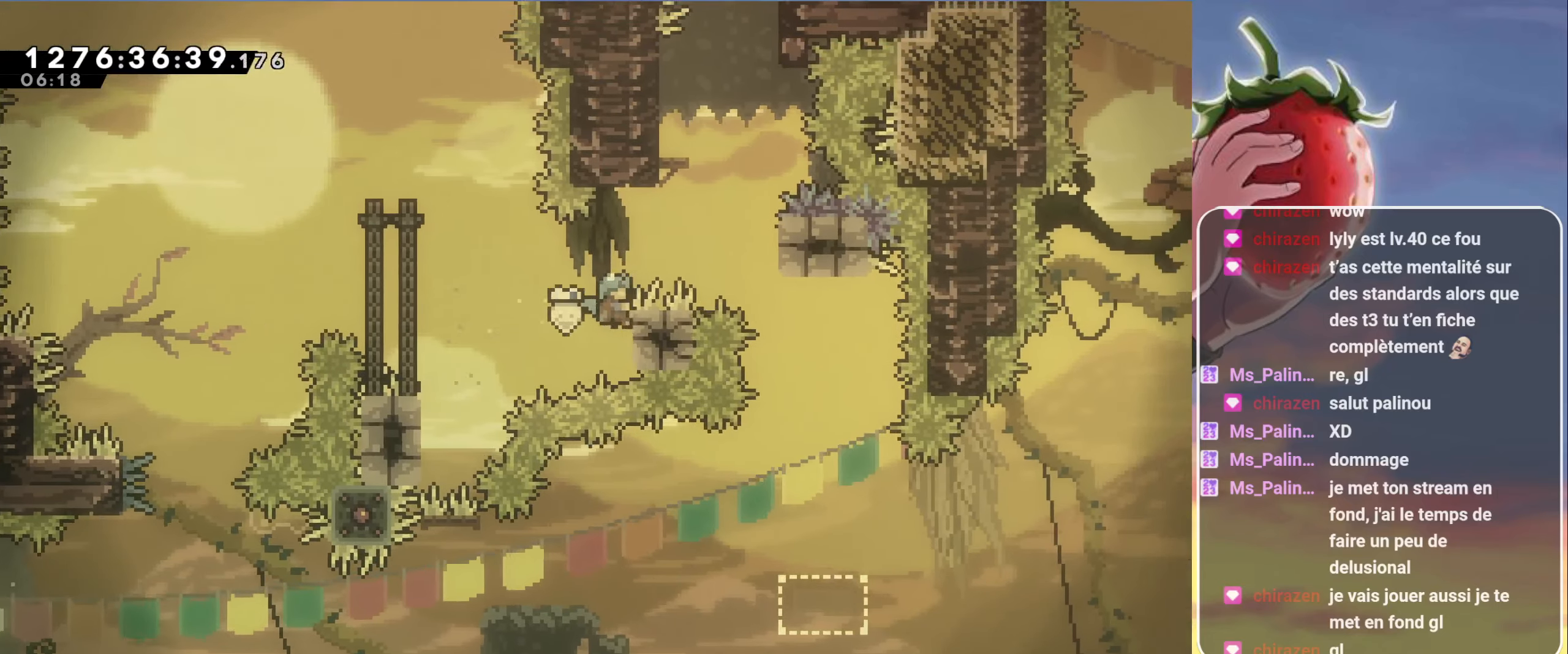
{"keys": ["grab", "jump", "right", "up"], "events": [[17, "jump", "down"]]}
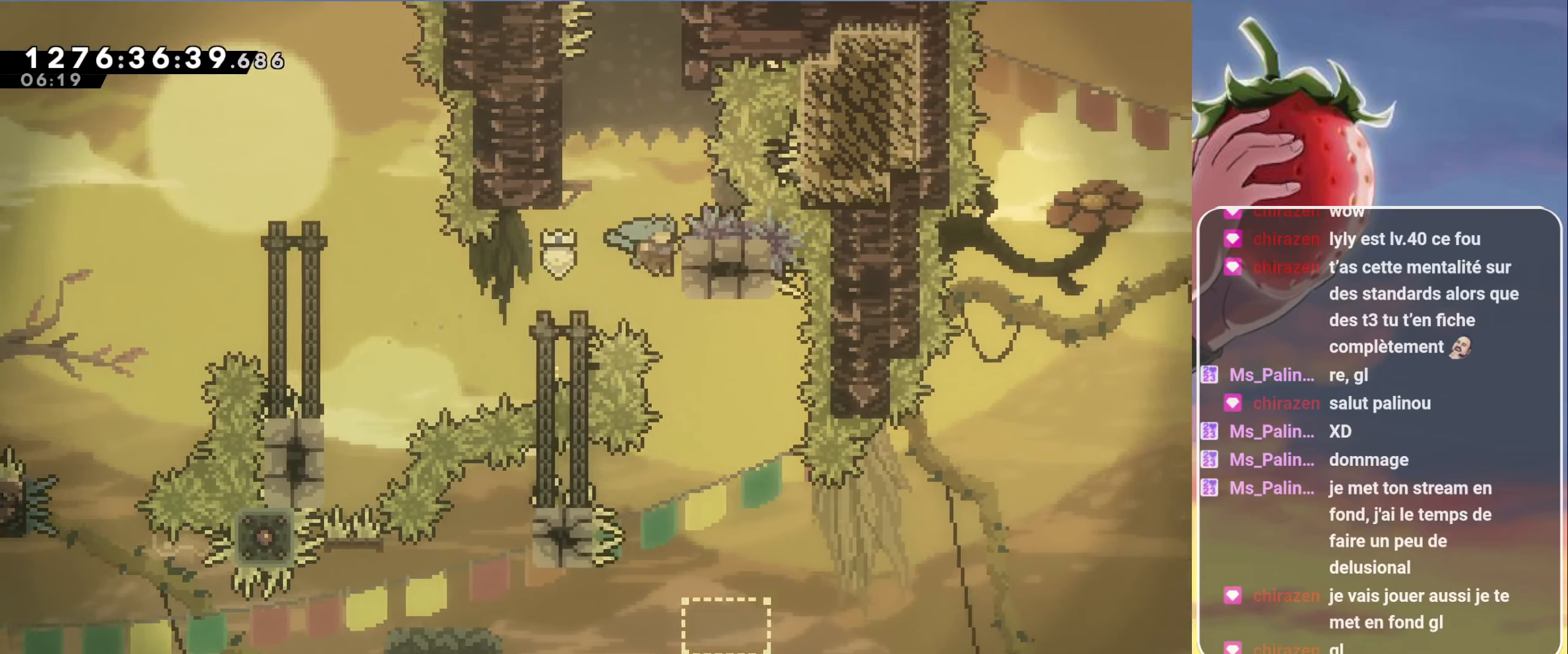
{"keys": ["grab", "jump", "left", "up"], "events": [[134, "right", "up"], [167, "jump", "up"], [267, "jump", "down"], [367, "left", "down"]]}
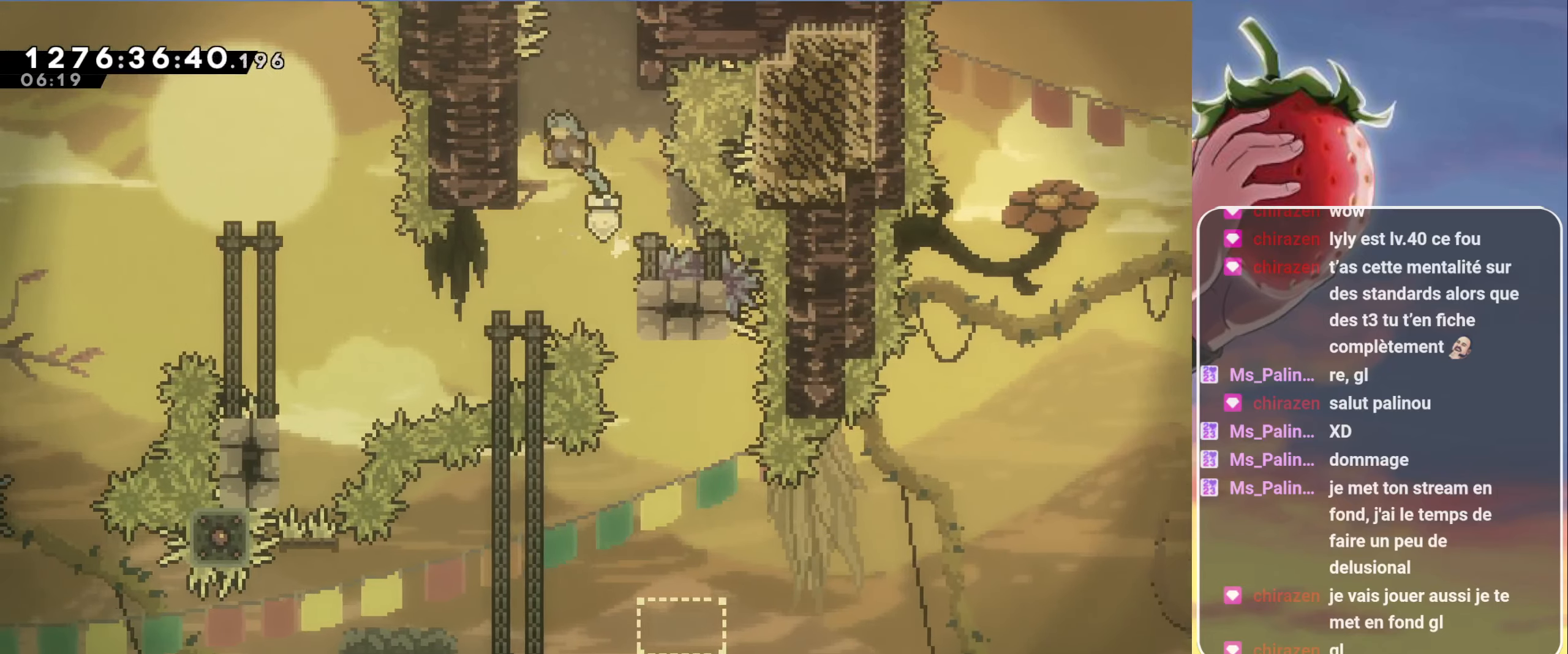
{"keys": ["jump", "right"], "events": [[150, "jump", "up"], [184, "grab", "up"], [184, "up", "up"], [234, "left", "up"], [417, "jump", "down"], [417, "right", "down"]]}
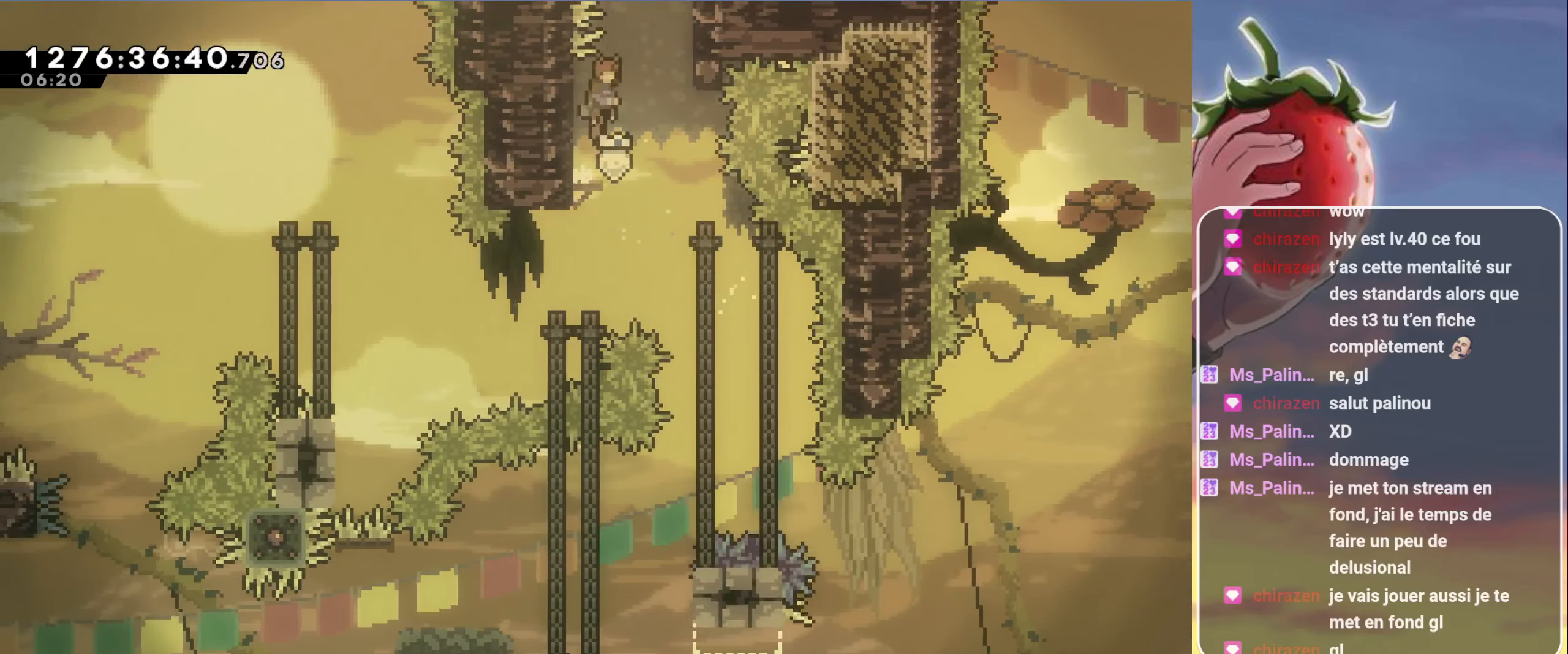
{"keys": [], "events": [[150, "grab", "down"], [350, "grab", "up"], [350, "jump", "up"], [350, "right", "up"]]}
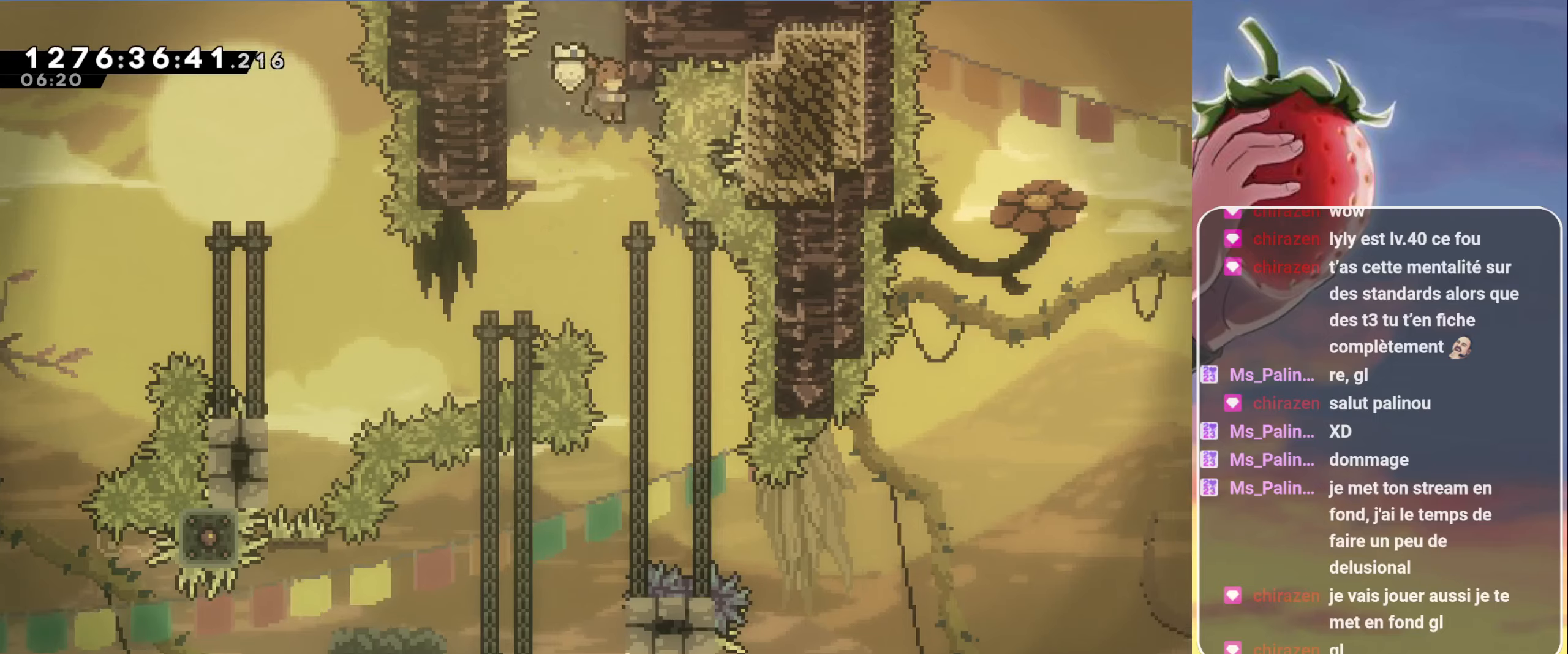
{"keys": [], "events": []}
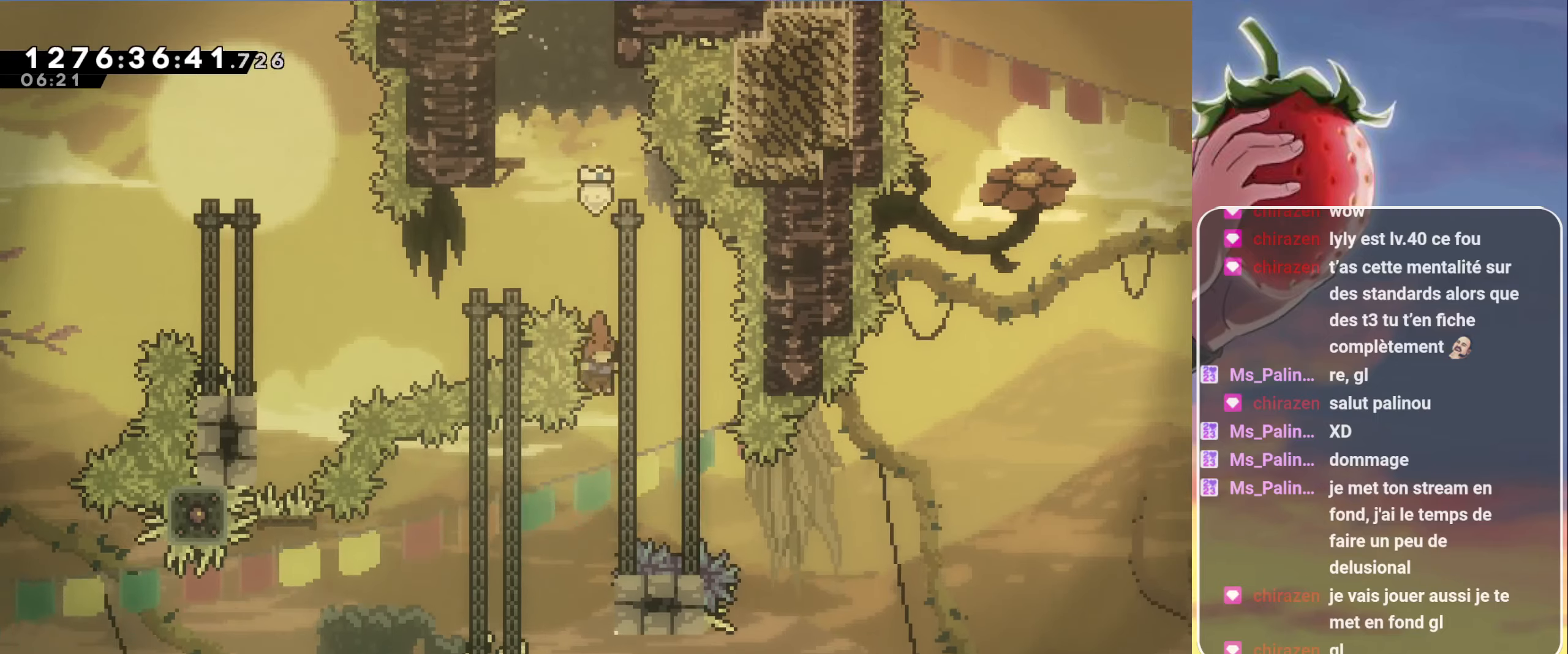
{"keys": ["jump", "left"], "events": [[416, "jump", "down"], [416, "left", "down"]]}
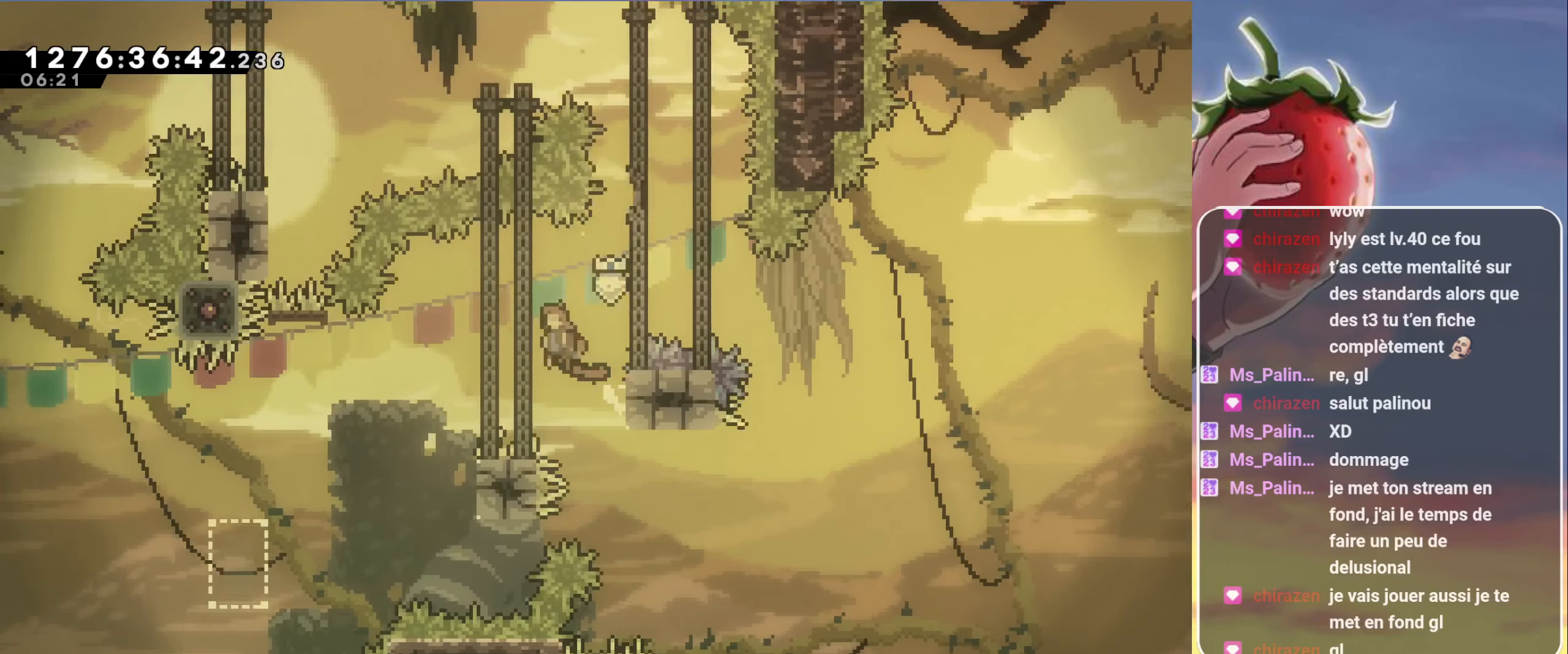
{"keys": [], "events": [[400, "jump", "up"], [400, "left", "up"]]}
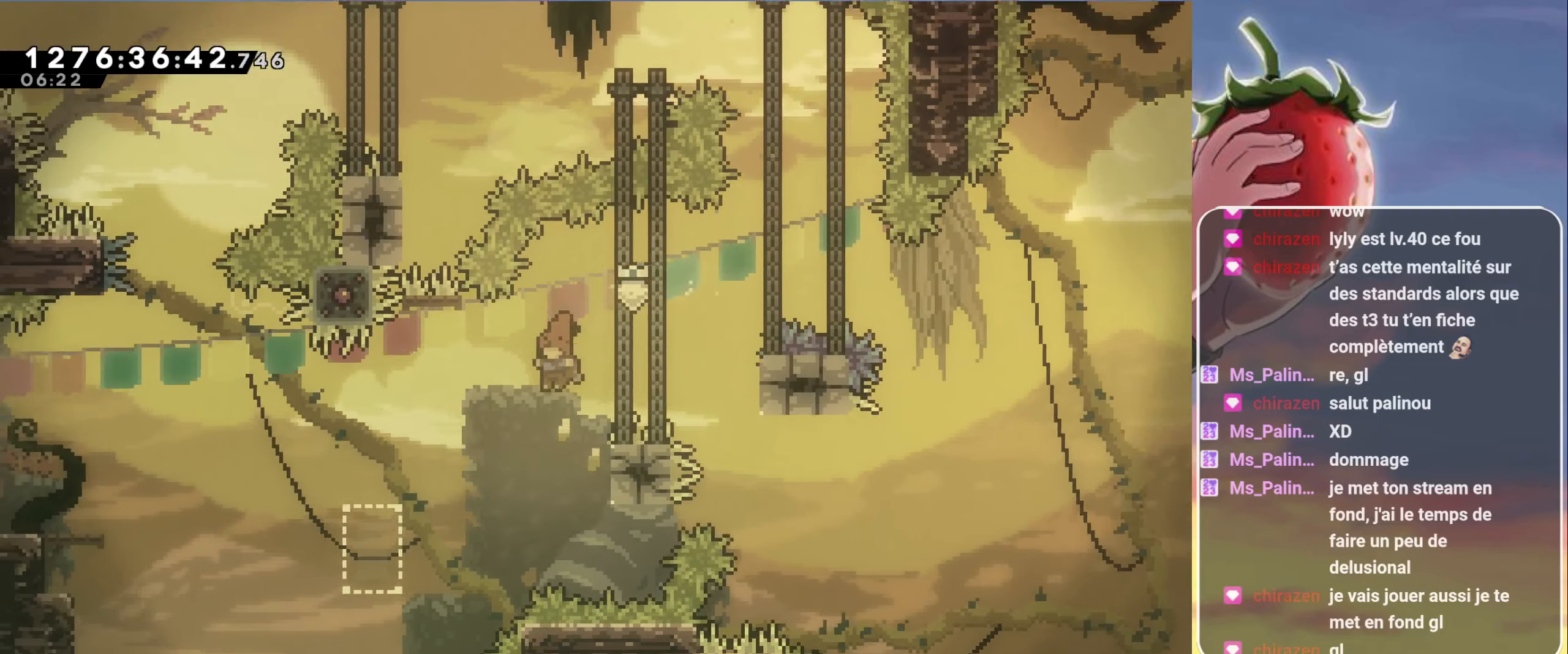
{"keys": ["jump", "left"], "events": [[33, "right", "down"], [216, "jump", "down"], [216, "left", "down"], [216, "right", "up"]]}
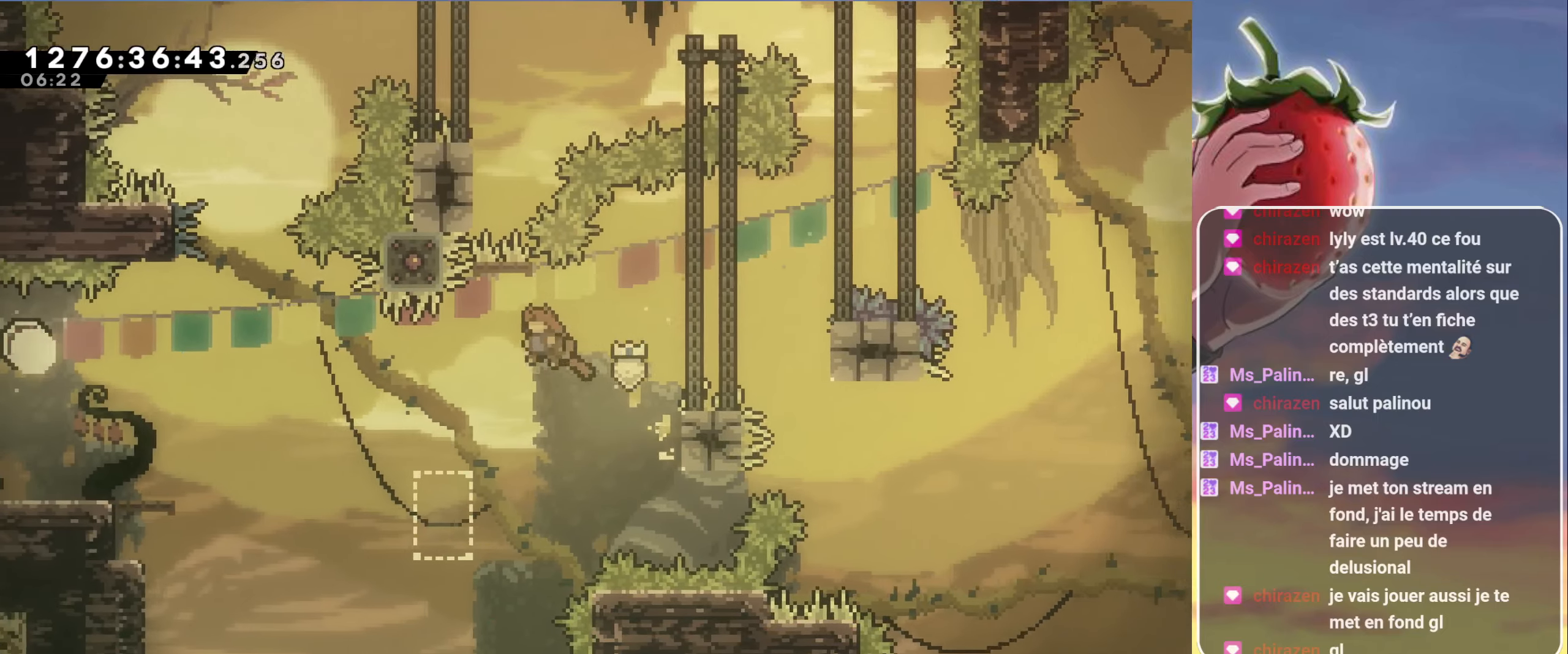
{"keys": ["jump", "left", "up"], "events": [[233, "up", "down"]]}
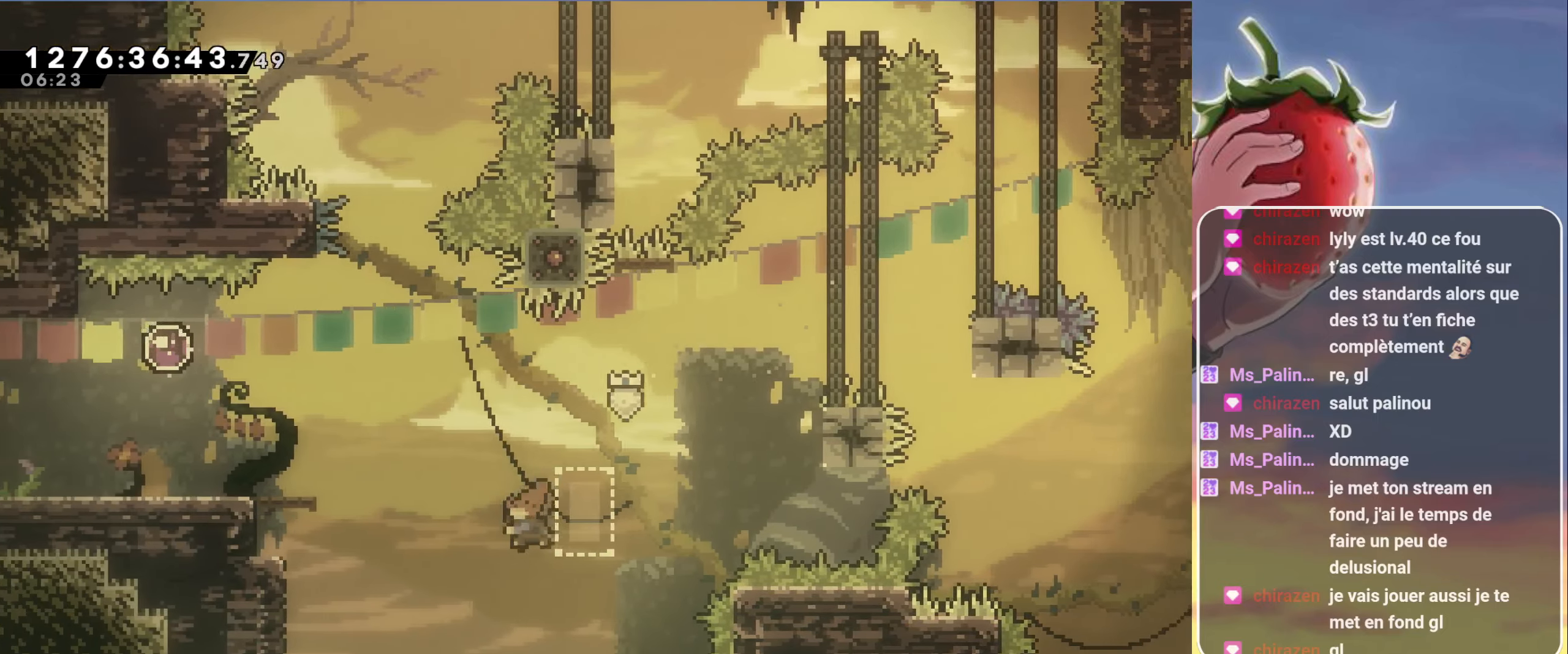
{"keys": ["grab", "left"], "events": [[16, "dash", "down"], [200, "dash", "up"], [250, "grab", "down"], [433, "jump", "up"], [433, "up", "up"]]}
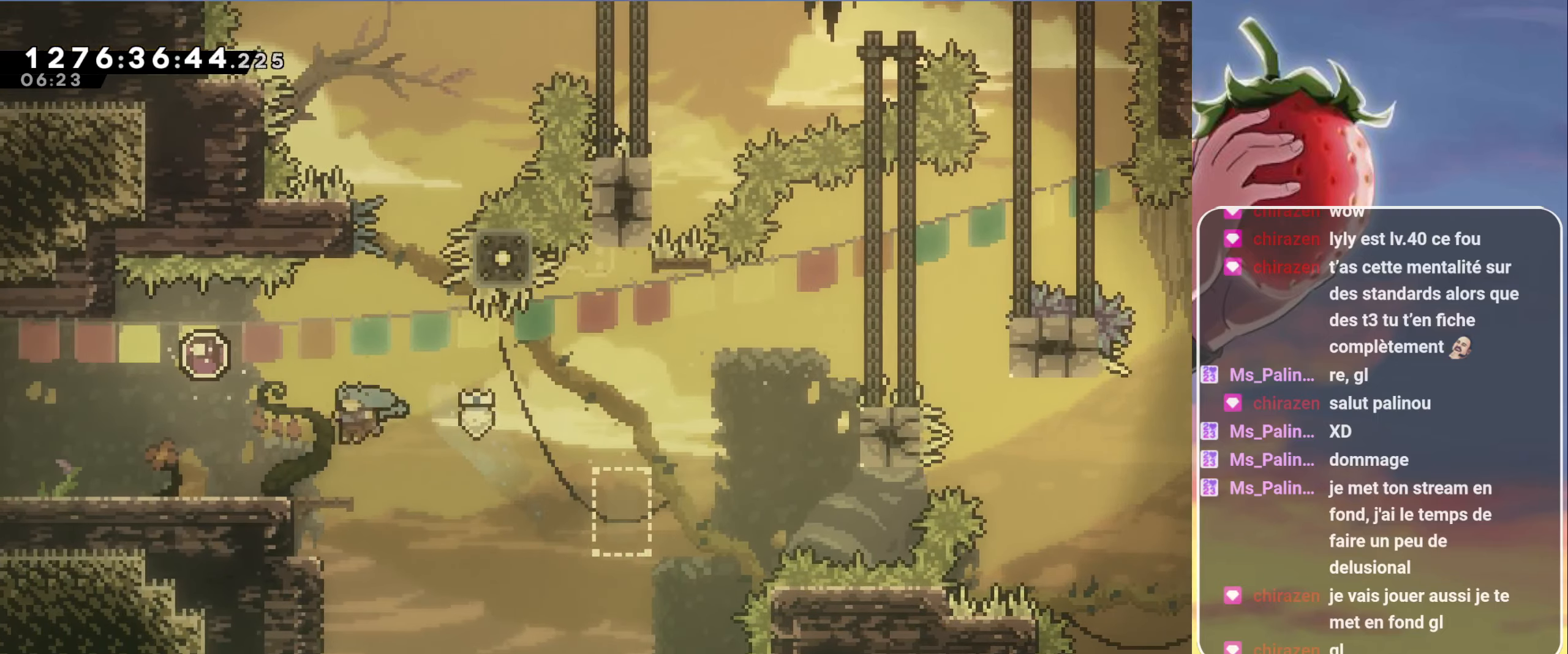
{"keys": ["right"], "events": [[133, "jump", "down"], [316, "grab", "up"], [366, "left", "up"], [500, "jump", "up"], [500, "right", "down"]]}
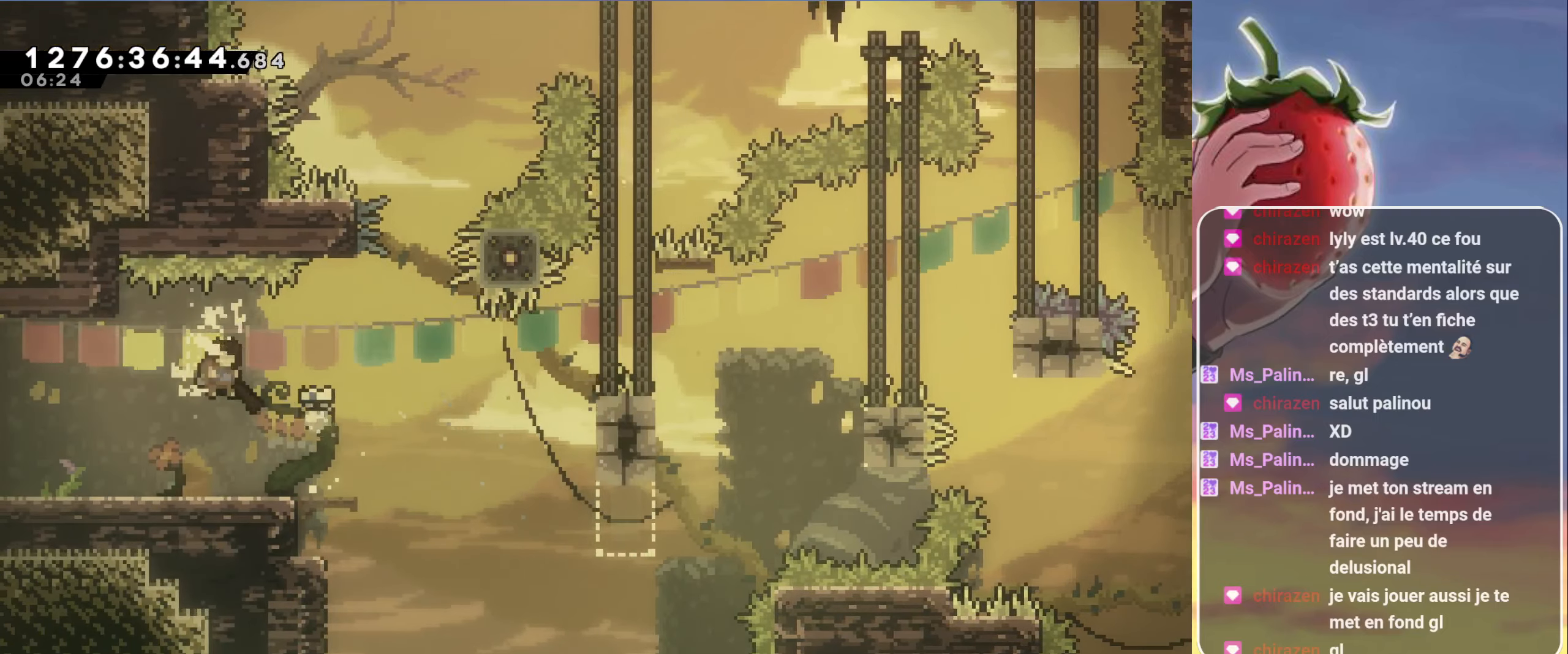
{"keys": ["jump", "right"], "events": [[466, "jump", "down"]]}
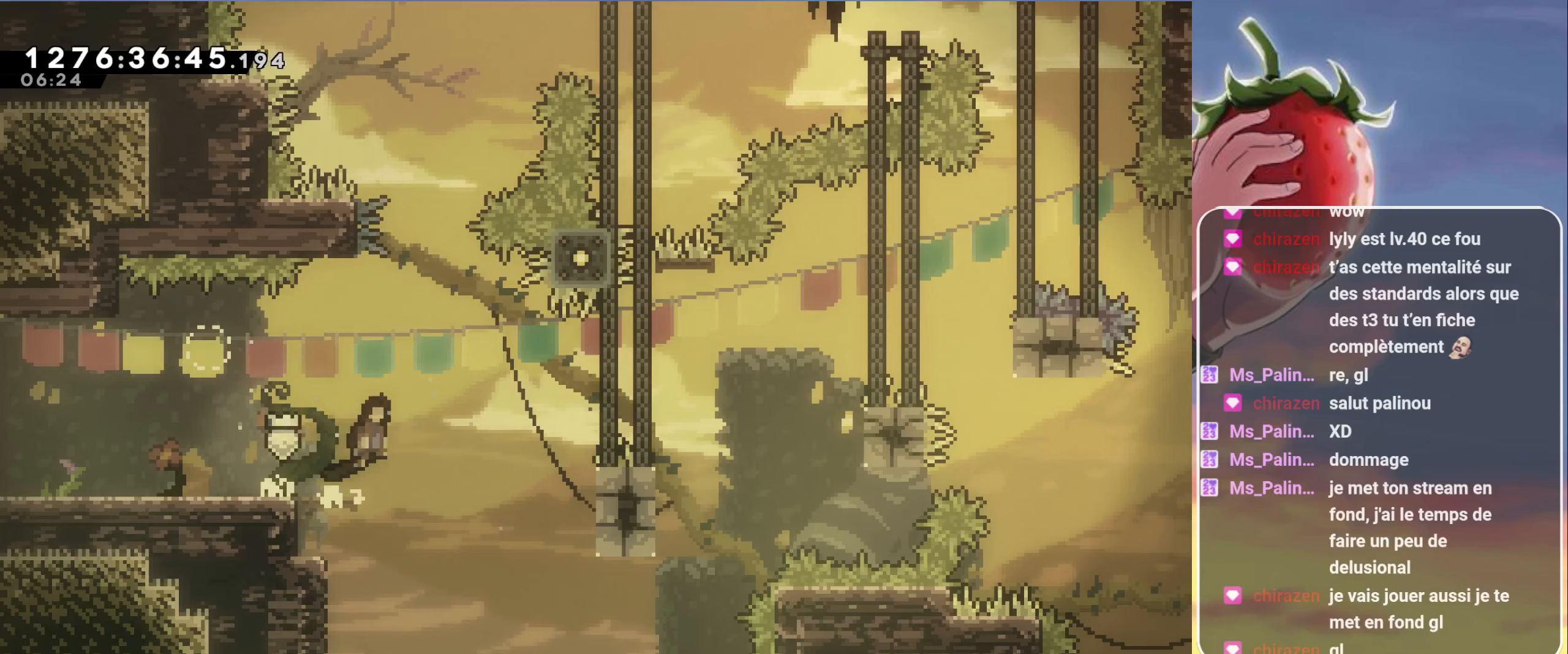
{"keys": ["jump", "right"], "events": []}
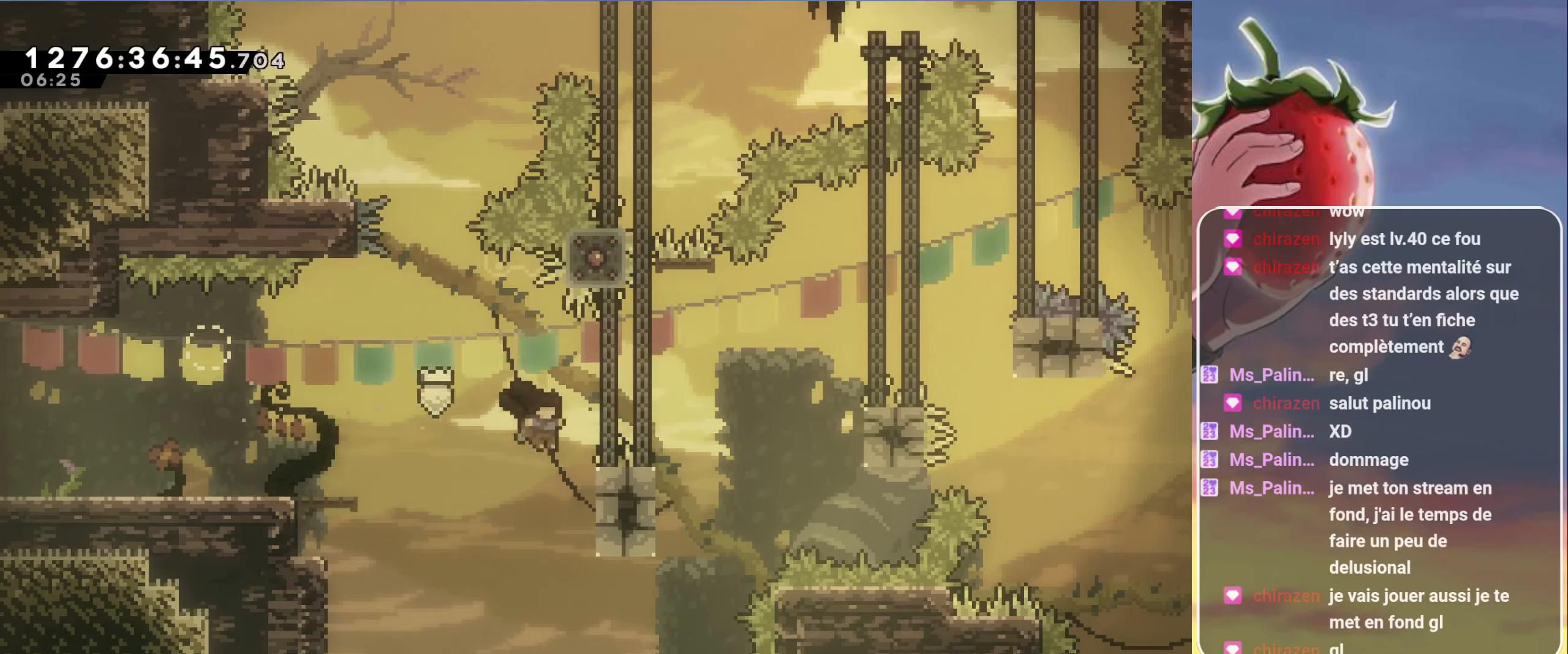
{"keys": ["grab", "jump", "right", "up"], "events": [[33, "grab", "down"], [33, "up", "down"], [217, "jump", "up"], [367, "jump", "down"]]}
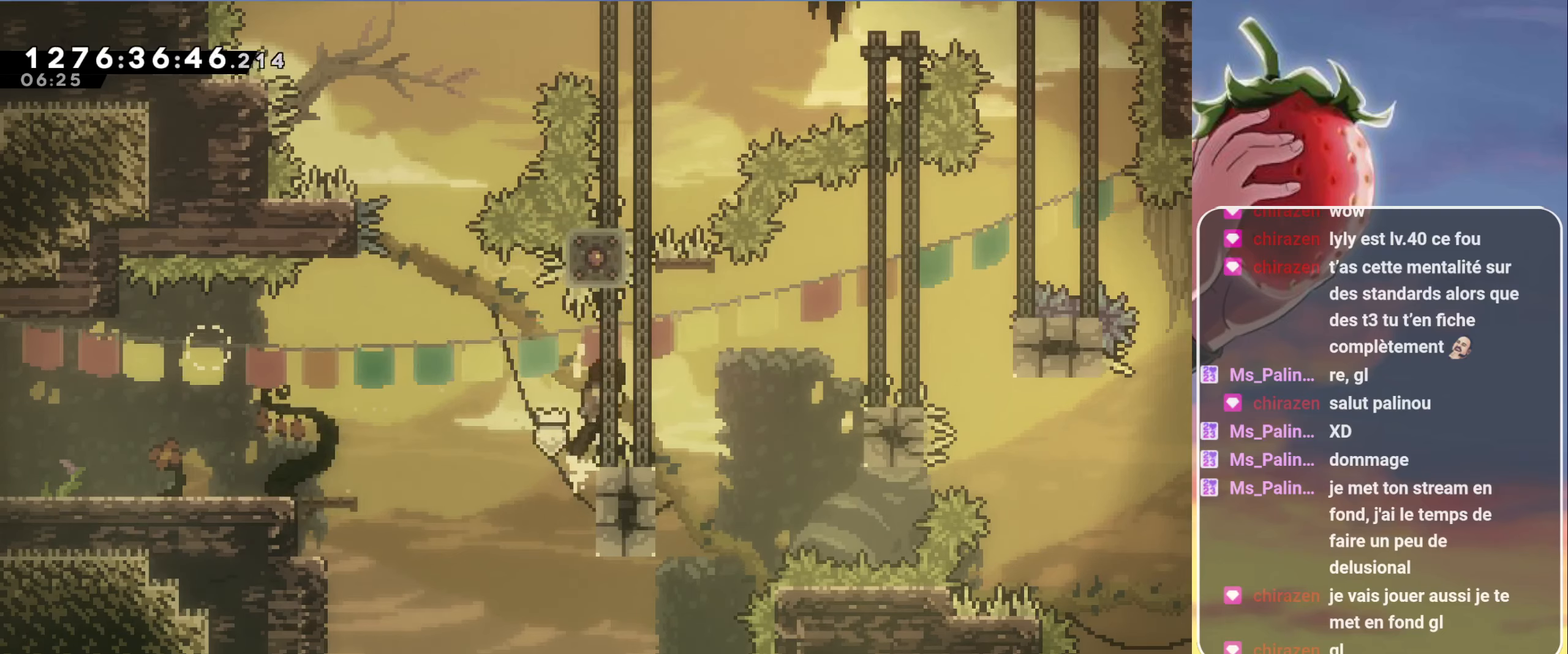
{"keys": ["grab", "jump", "left"], "events": [[50, "up", "up"], [233, "right", "up"], [383, "left", "down"]]}
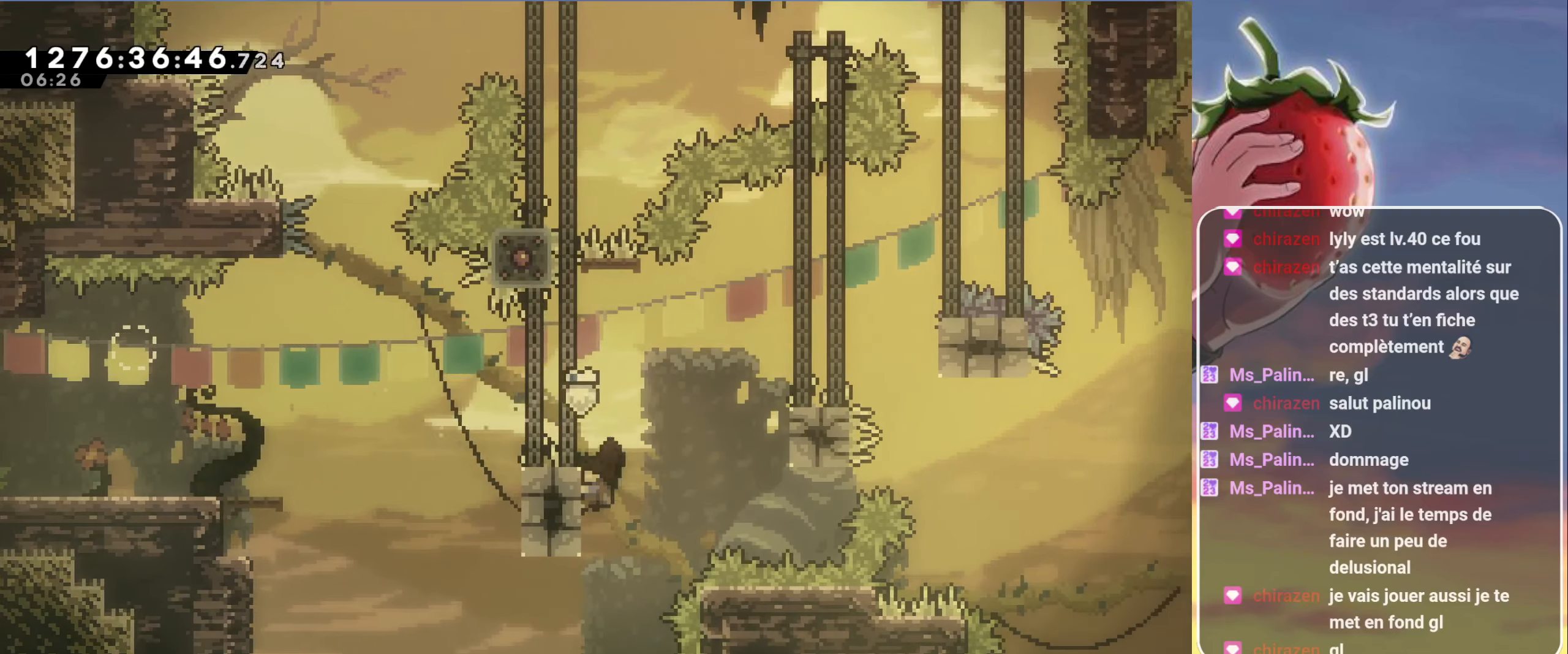
{"keys": ["grab", "jump", "right", "up"], "events": [[167, "jump", "up"], [200, "left", "up"], [200, "right", "down"], [250, "jump", "down"], [483, "up", "down"]]}
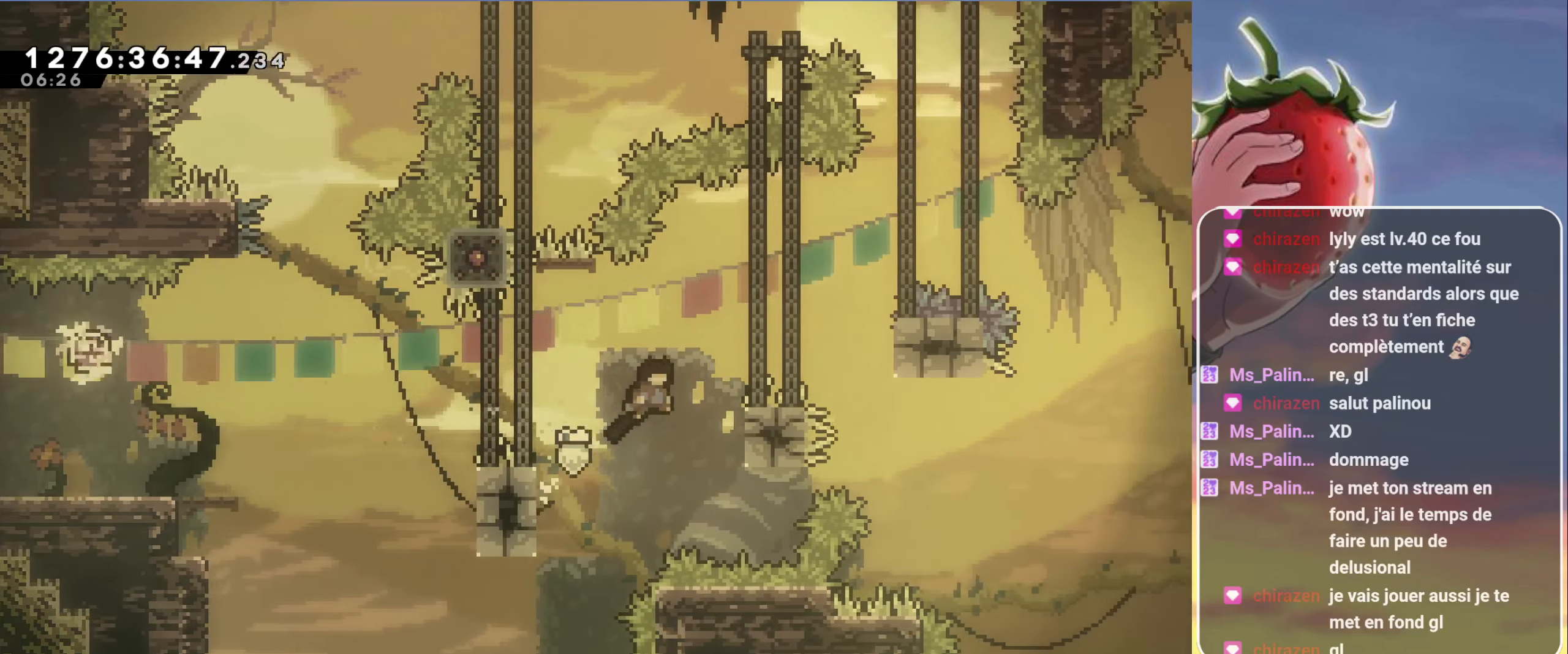
{"keys": ["grab", "jump", "right", "up"], "events": [[367, "jump", "up"], [500, "jump", "down"]]}
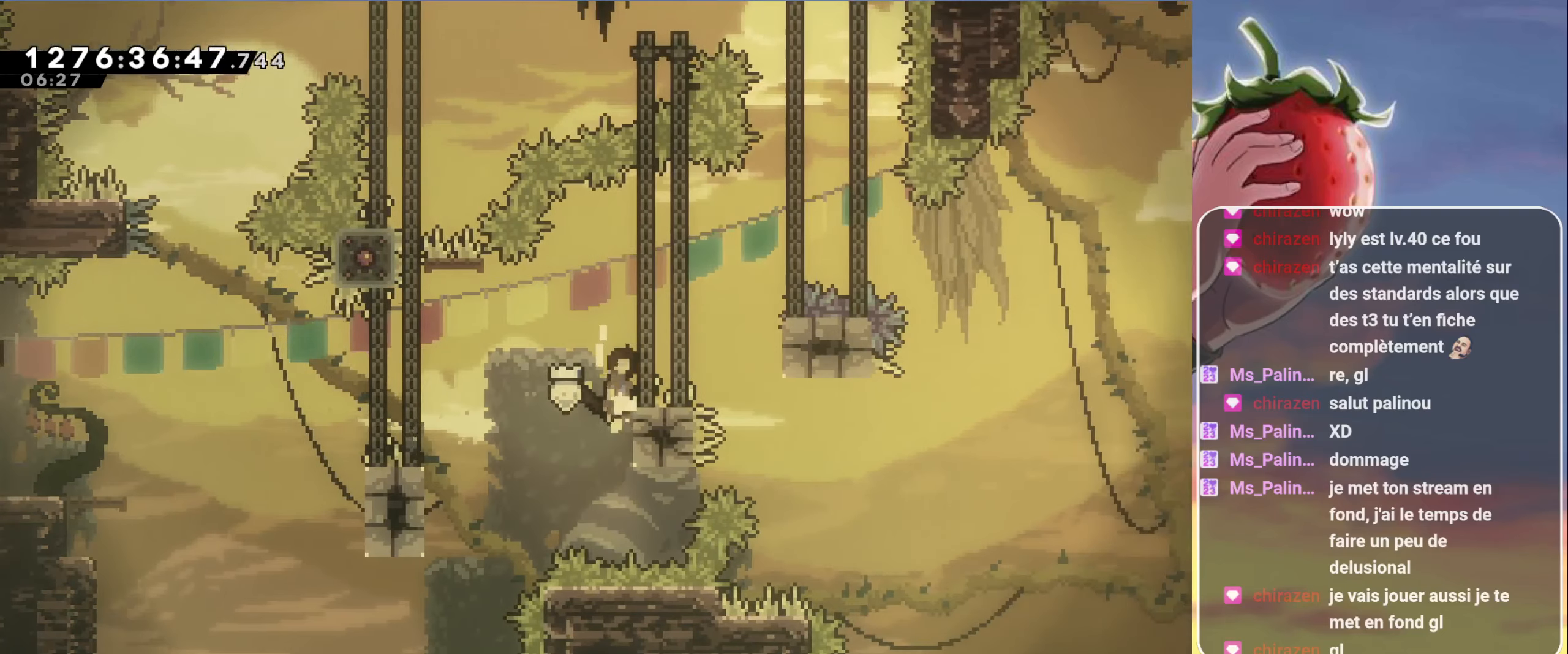
{"keys": ["grab", "jump", "right", "up"], "events": []}
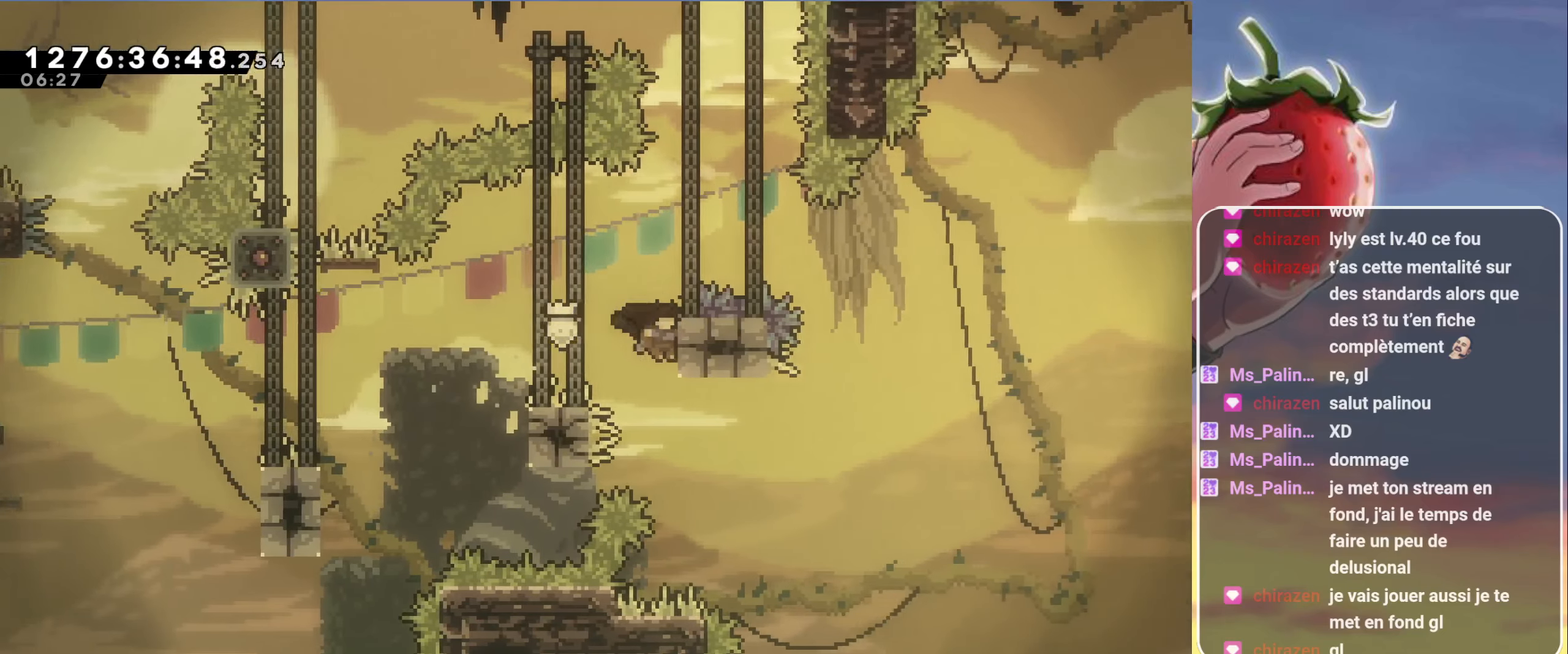
{"keys": ["grab", "jump"], "events": [[117, "jump", "up"], [117, "right", "up"], [117, "up", "up"], [250, "jump", "down"]]}
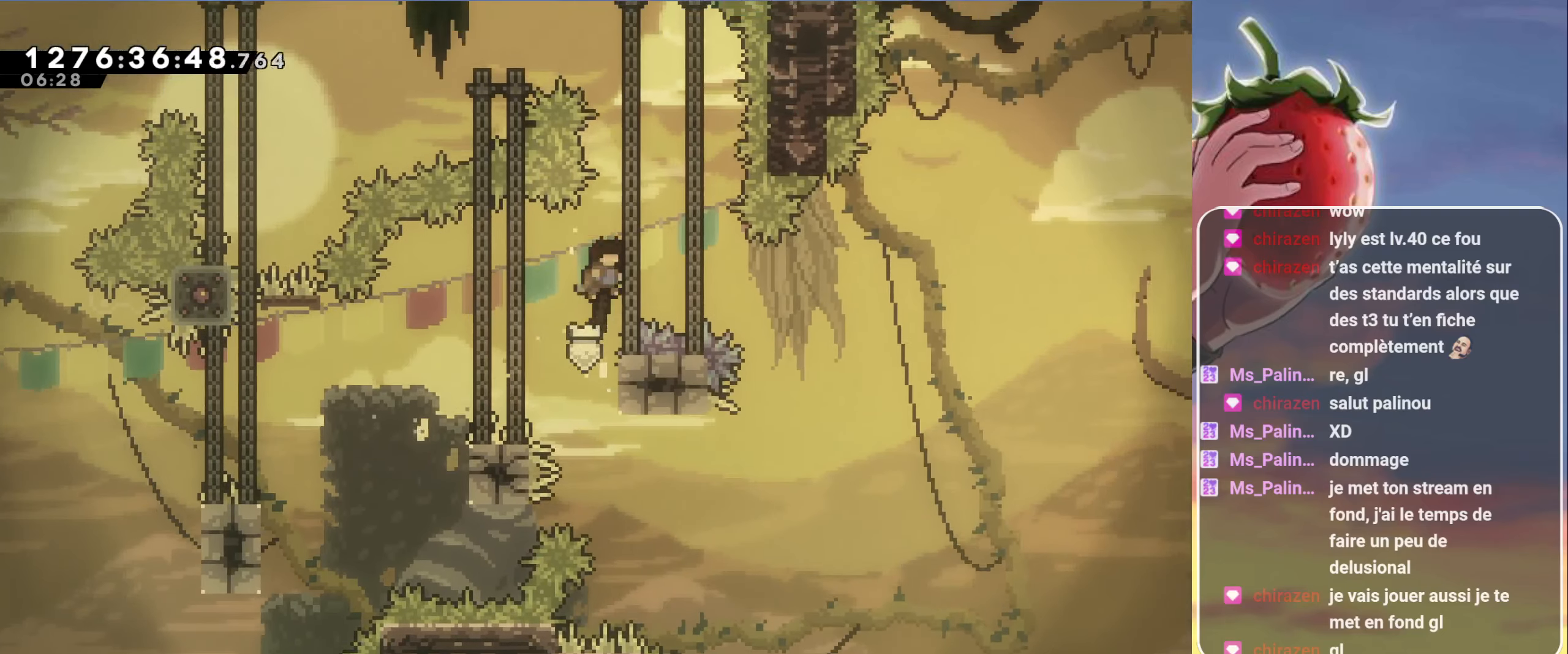
{"keys": ["jump", "right", "up"], "events": [[33, "grab", "up"], [83, "jump", "up"], [133, "dash", "down"], [133, "down", "down"], [133, "right", "down"], [267, "dash", "up"], [267, "down", "up"], [317, "jump", "down"], [500, "up", "down"]]}
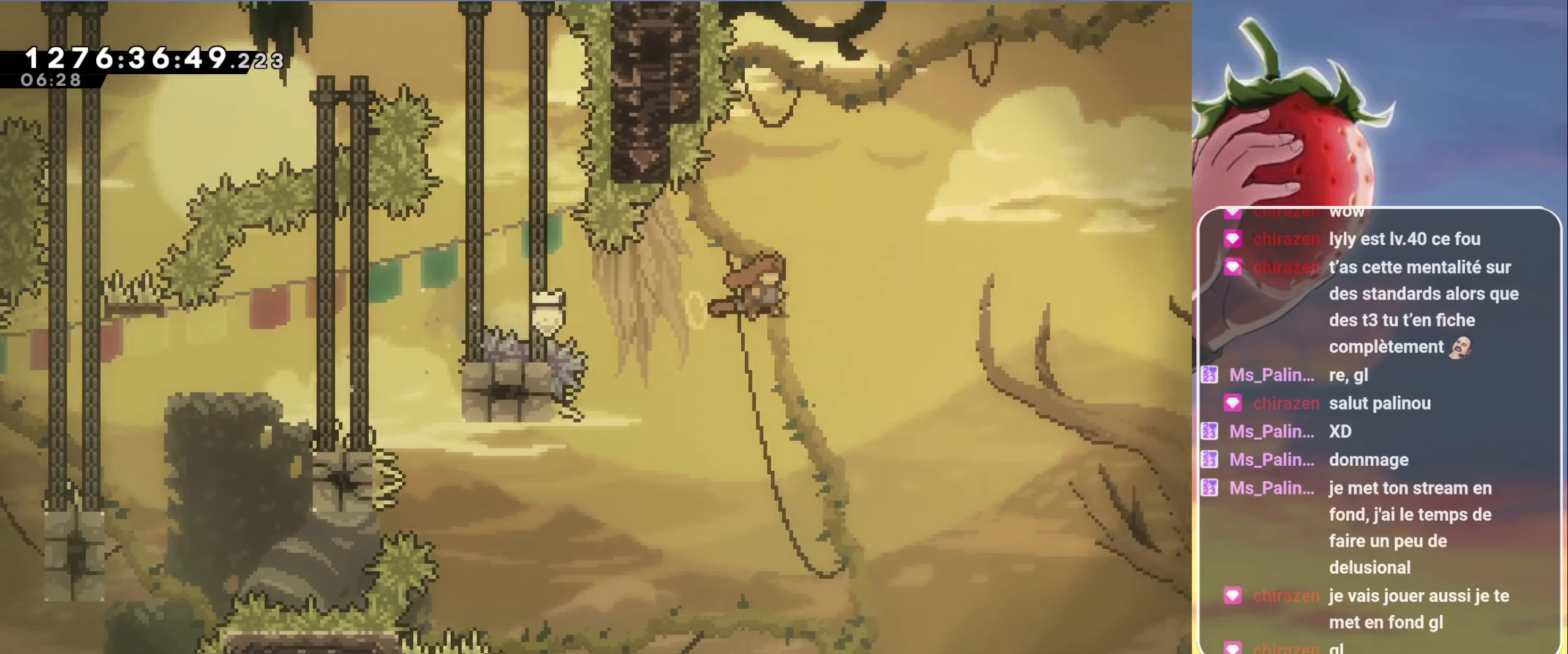
{"keys": ["jump", "right", "up"], "events": []}
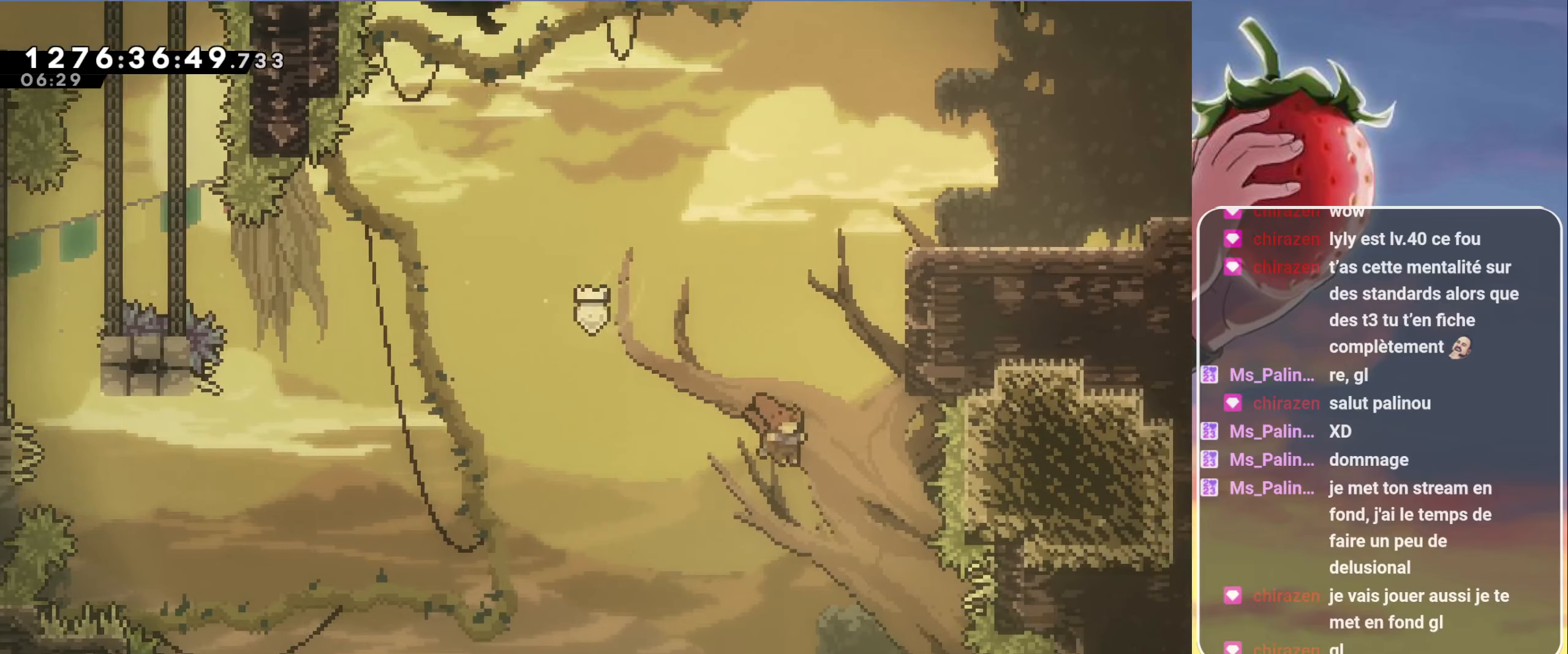
{"keys": ["grab", "jump", "right", "up"], "events": [[67, "dash", "down"], [200, "grab", "down"], [200, "jump", "up"], [250, "dash", "up"], [350, "jump", "down"]]}
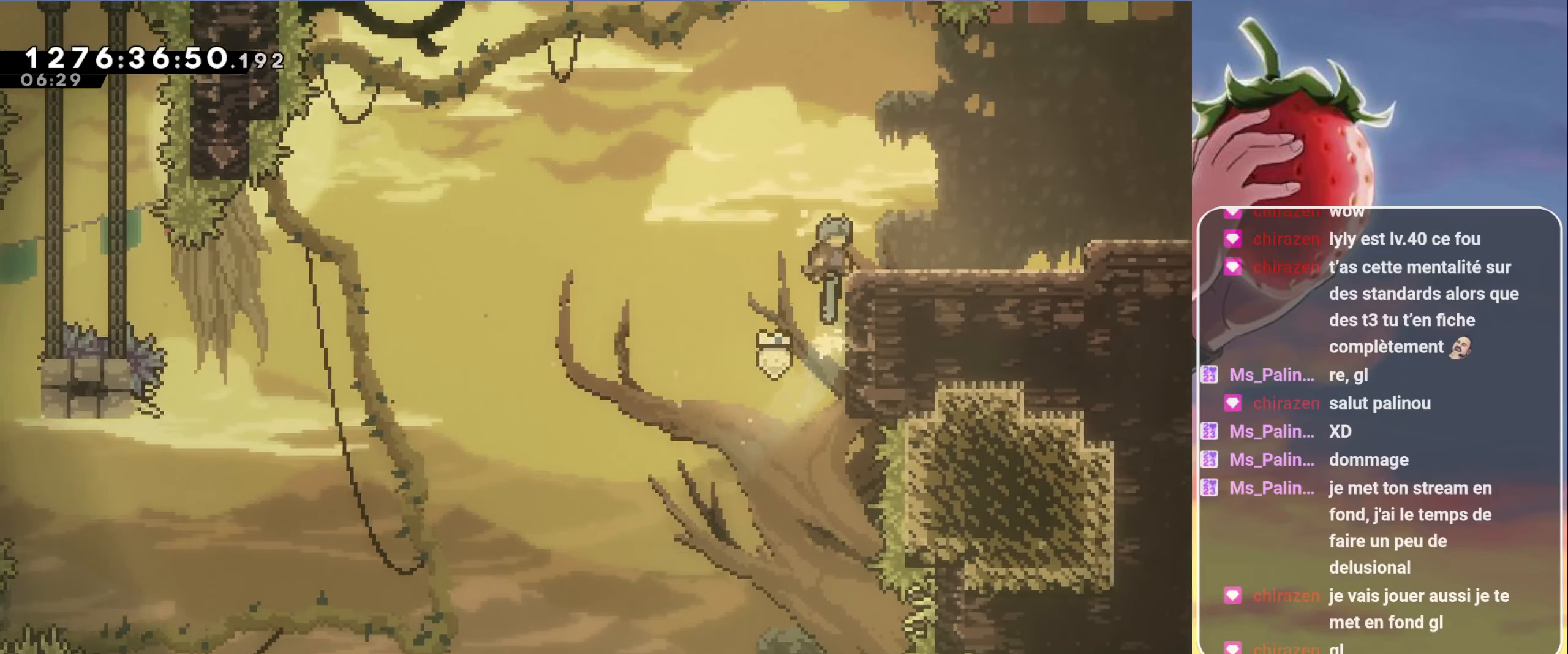
{"keys": ["dash", "grab", "jump", "right"], "events": [[84, "jump2", "down"], [167, "jump", "up"], [167, "jump2", "up"], [267, "up", "up"], [500, "dash", "down"], [500, "jump", "down"]]}
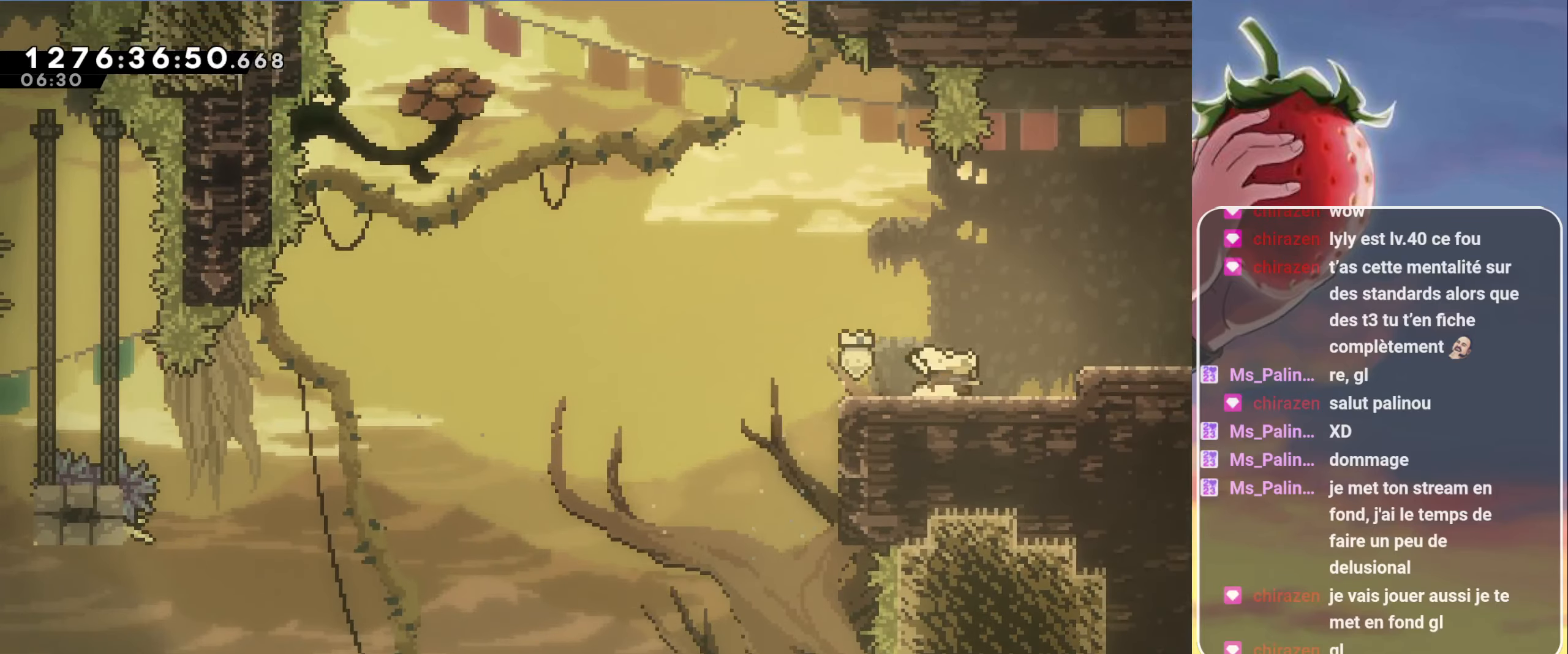
{"keys": ["grab", "jump", "right"], "events": [[100, "dash", "up"]]}